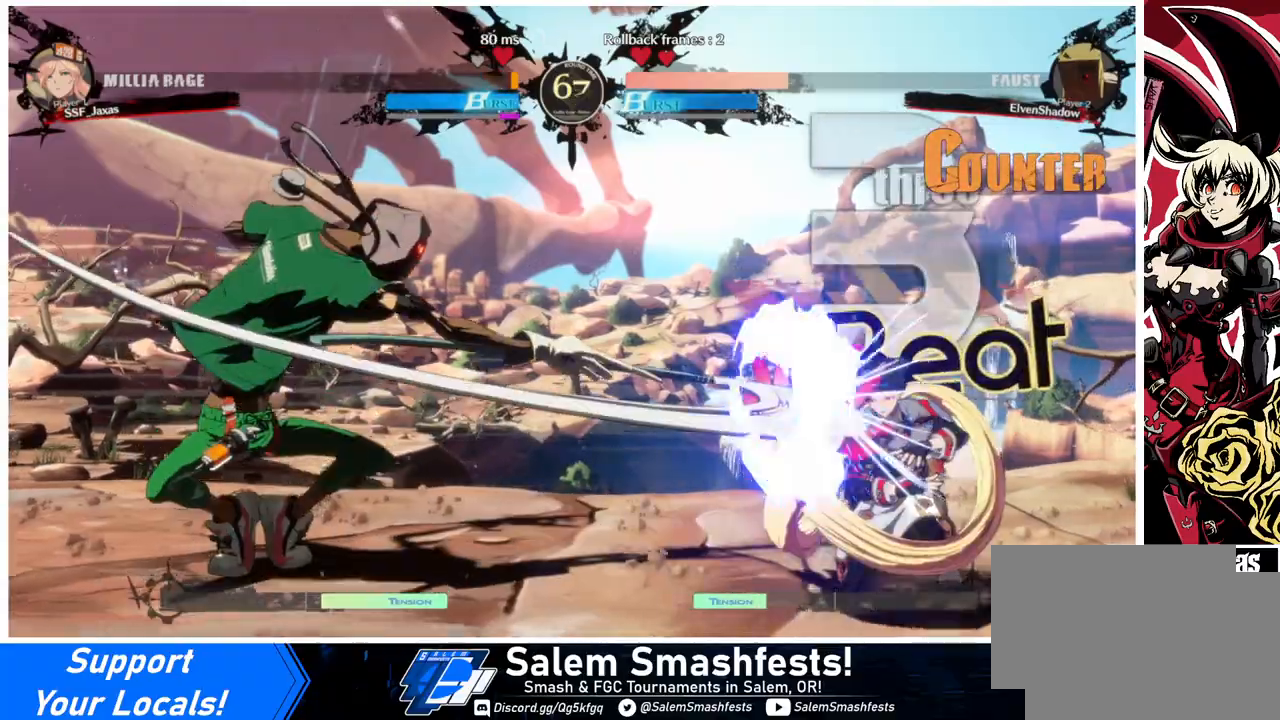
Gameplay with a controller (arcade stick); each line is a JSON object with the inputs held at the frame after it. "events" lists button and stick changes between this image and that frame as [ms after this image, input, new state], when the widget could be followed in between. Not read: L3 R3.
{"buttons": ["DPAD_DOWN", "DPAD_RIGHT"], "events": []}
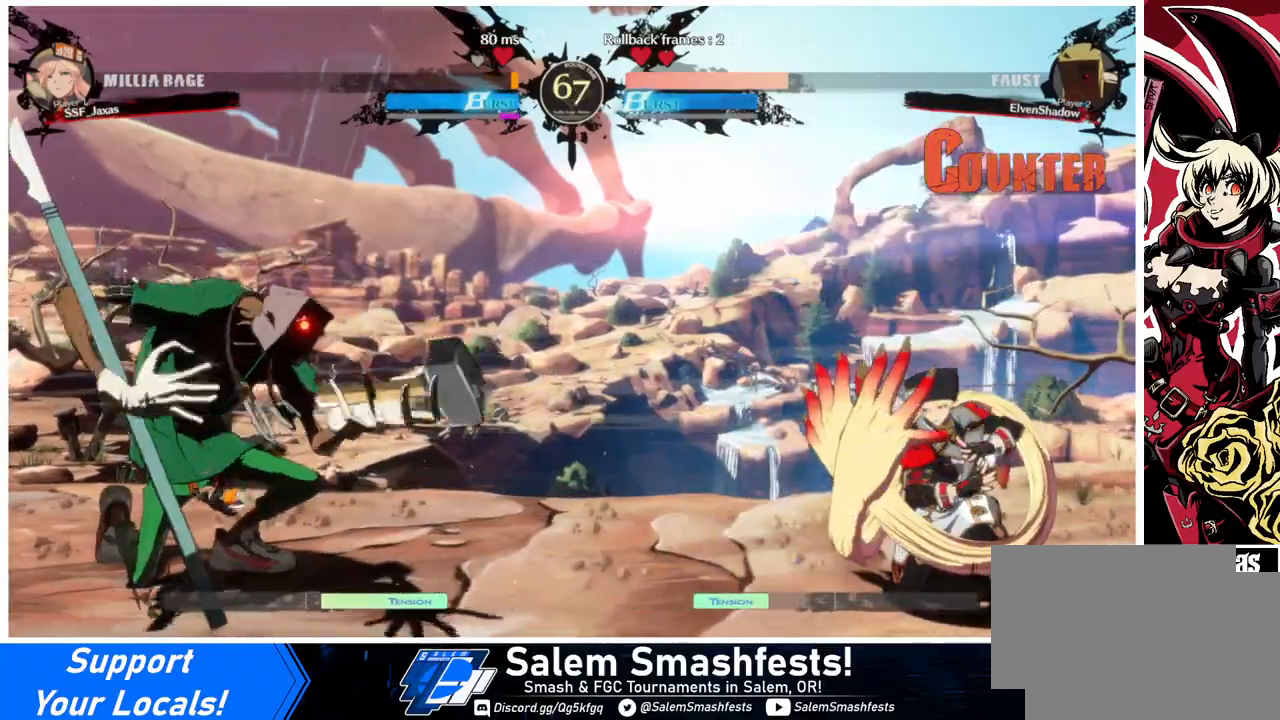
{"buttons": ["L1", "DPAD_RIGHT"], "events": [[233, "DPAD_LEFT", "down"], [233, "DPAD_RIGHT", "up"], [267, "DPAD_DOWN", "up"], [267, "DPAD_UP", "down"], [433, "DPAD_UP", "up"], [433, "L1", "down"], [467, "DPAD_LEFT", "up"], [467, "DPAD_RIGHT", "down"]]}
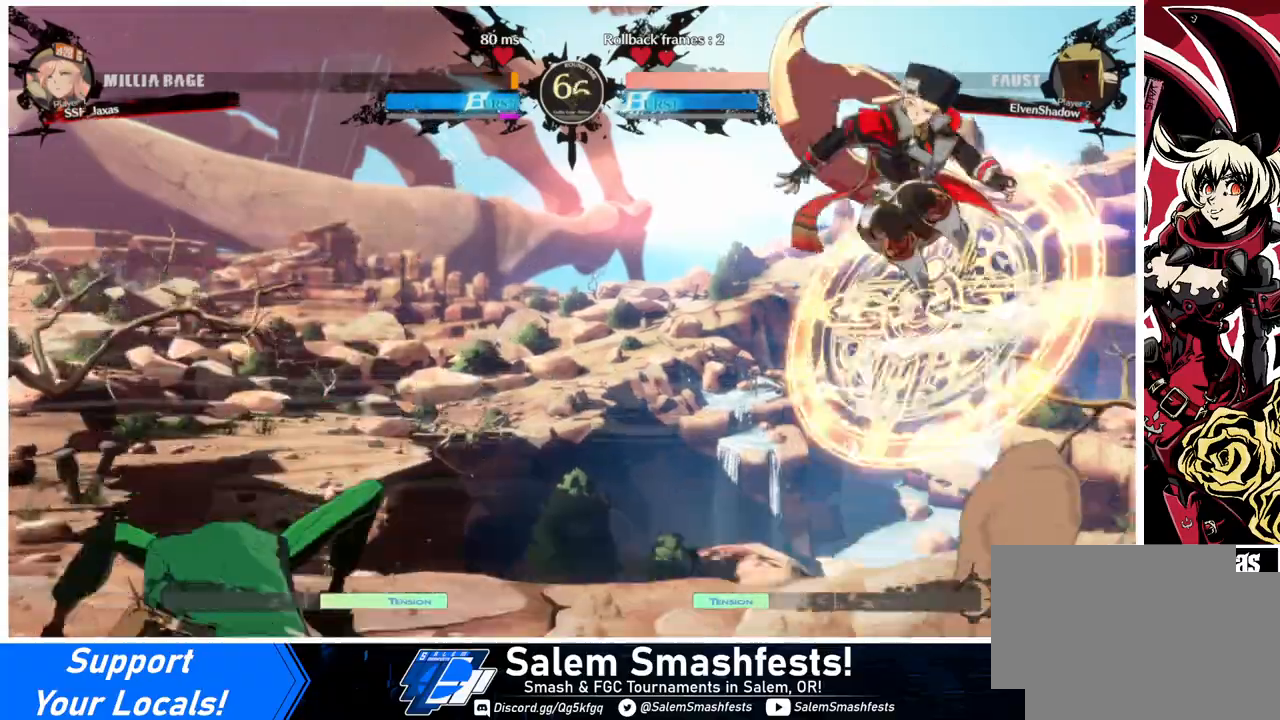
{"buttons": ["DPAD_DOWN", "DPAD_RIGHT"], "events": [[67, "L1", "up"], [333, "DPAD_DOWN", "down"]]}
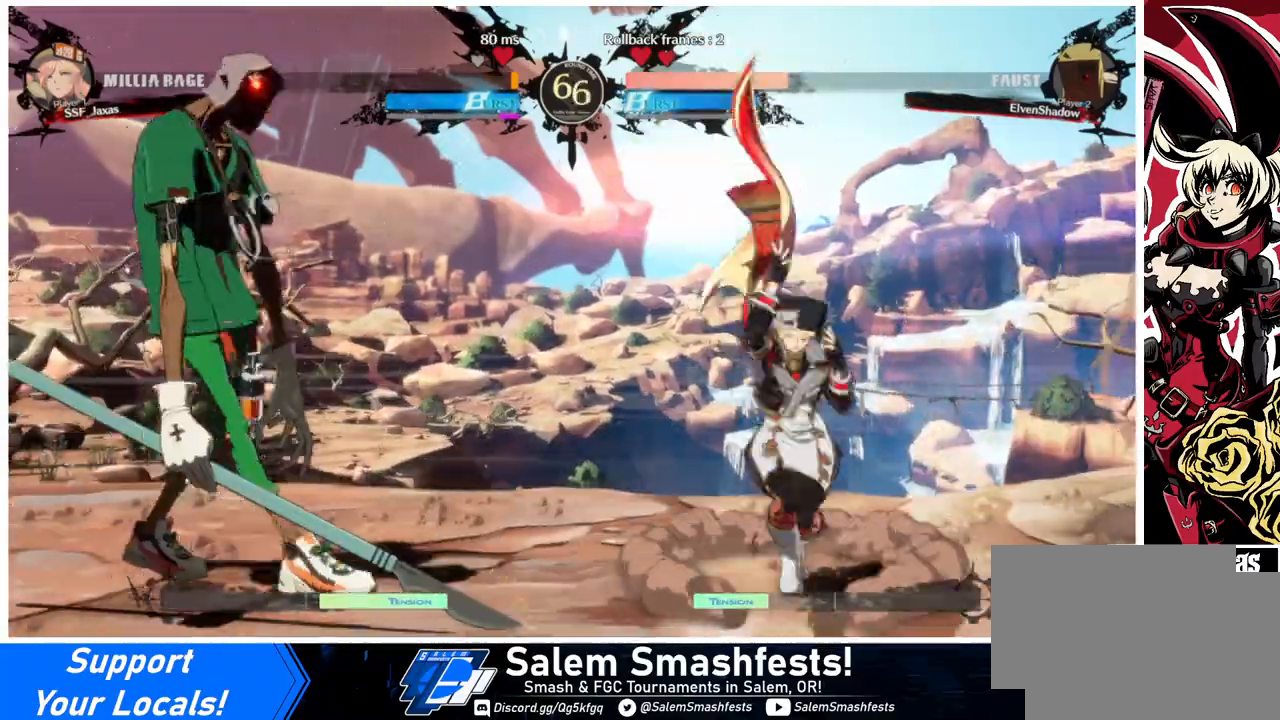
{"buttons": ["DPAD_DOWN", "DPAD_RIGHT"], "events": [[167, "DPAD_DOWN", "up"], [333, "DPAD_DOWN", "down"]]}
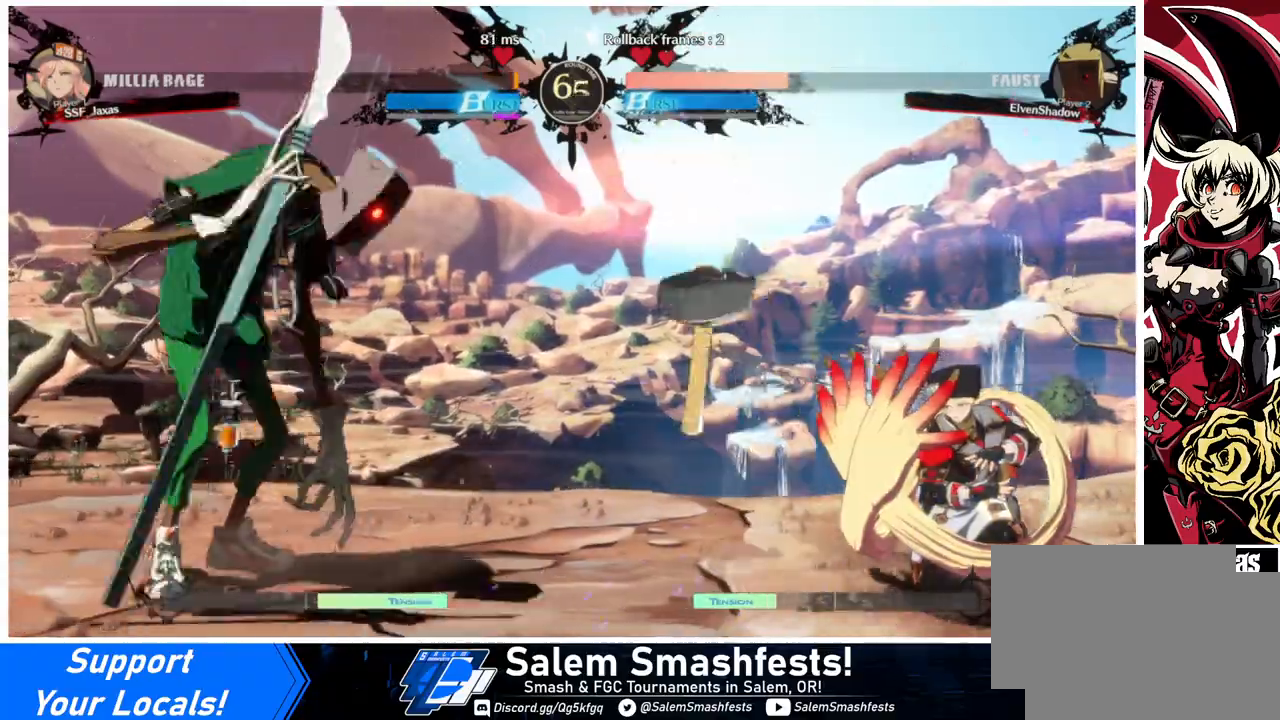
{"buttons": [], "events": [[100, "DPAD_DOWN", "up"], [267, "DPAD_RIGHT", "up"], [267, "L1", "down"], [500, "L1", "up"]]}
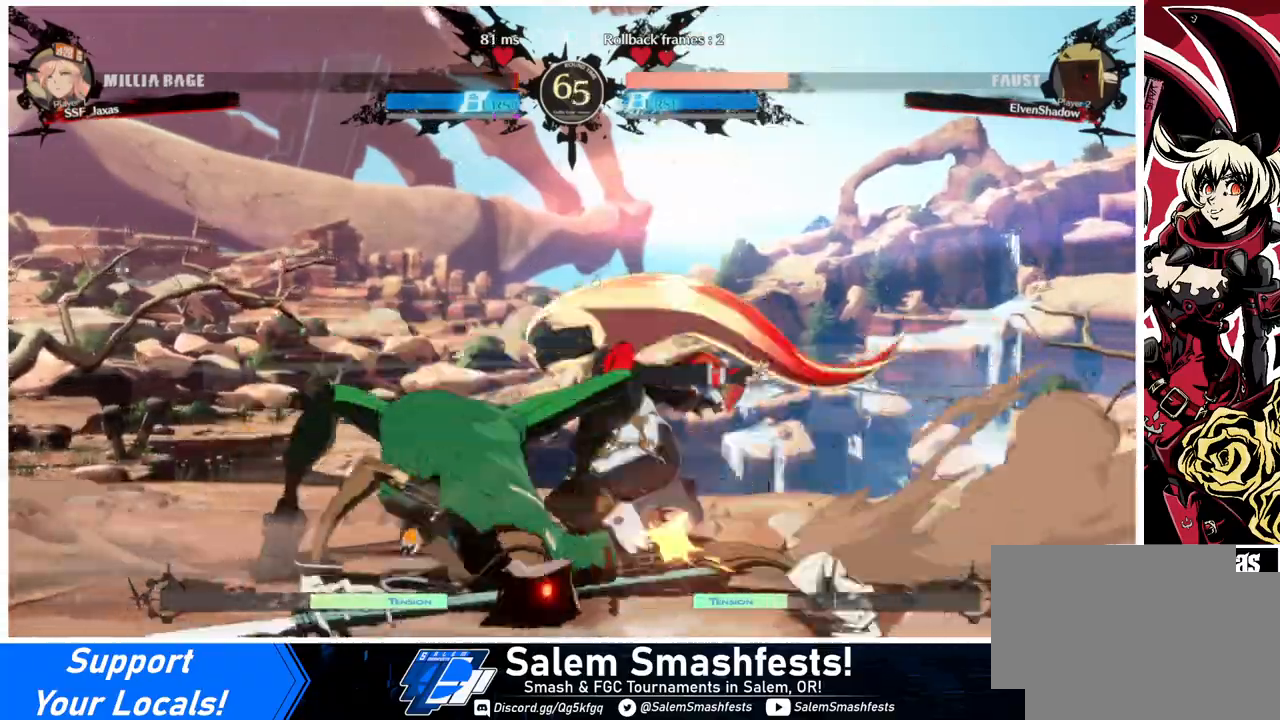
{"buttons": [], "events": [[33, "SQUARE", "down"], [100, "SQUARE", "up"]]}
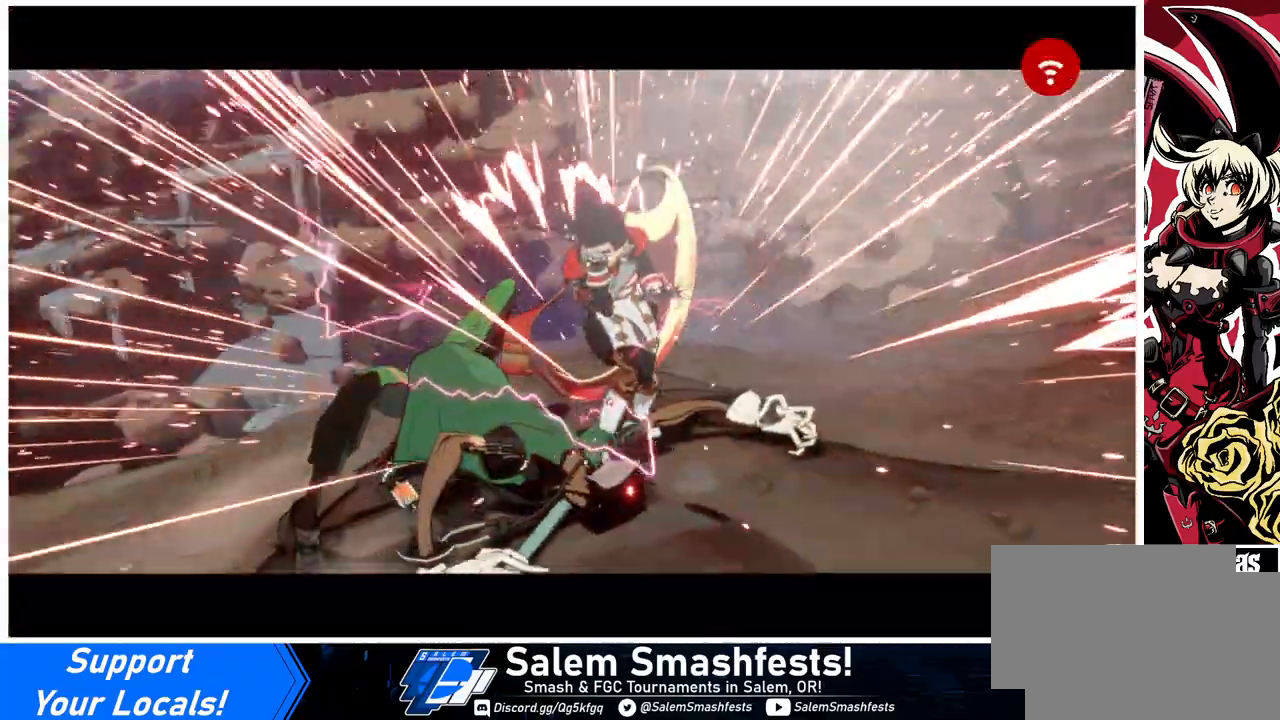
{"buttons": [], "events": []}
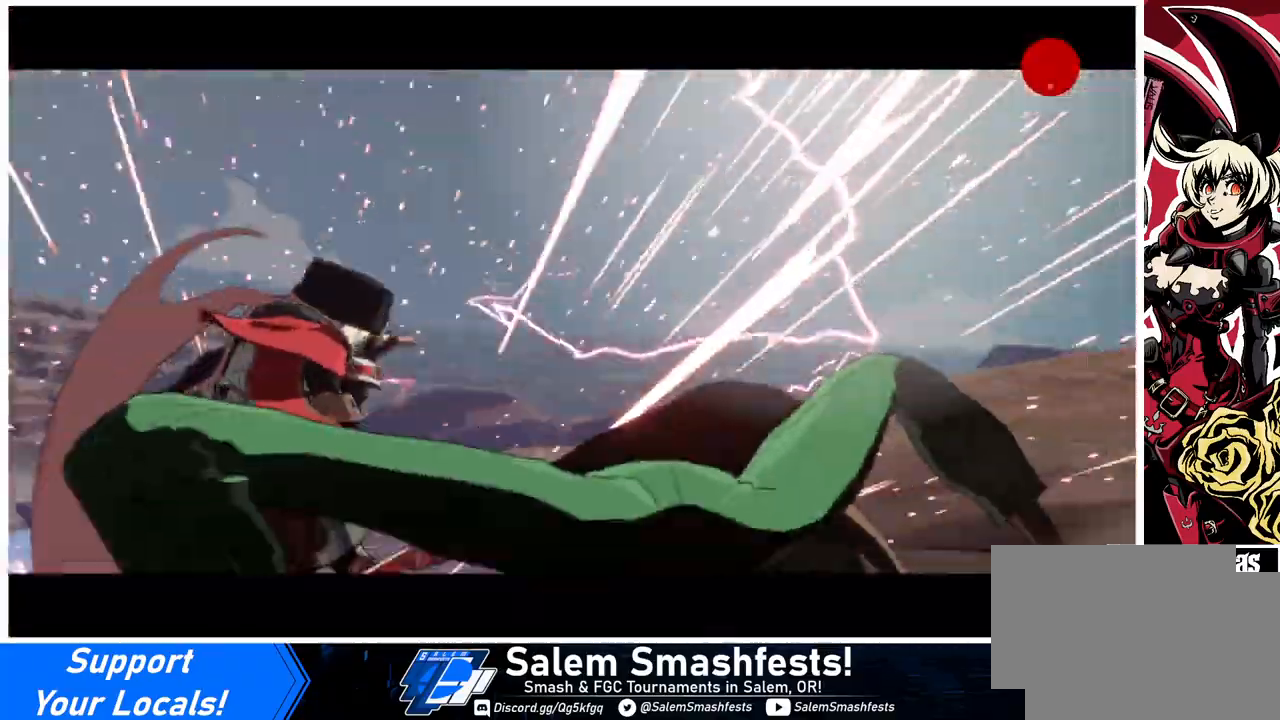
{"buttons": [], "events": []}
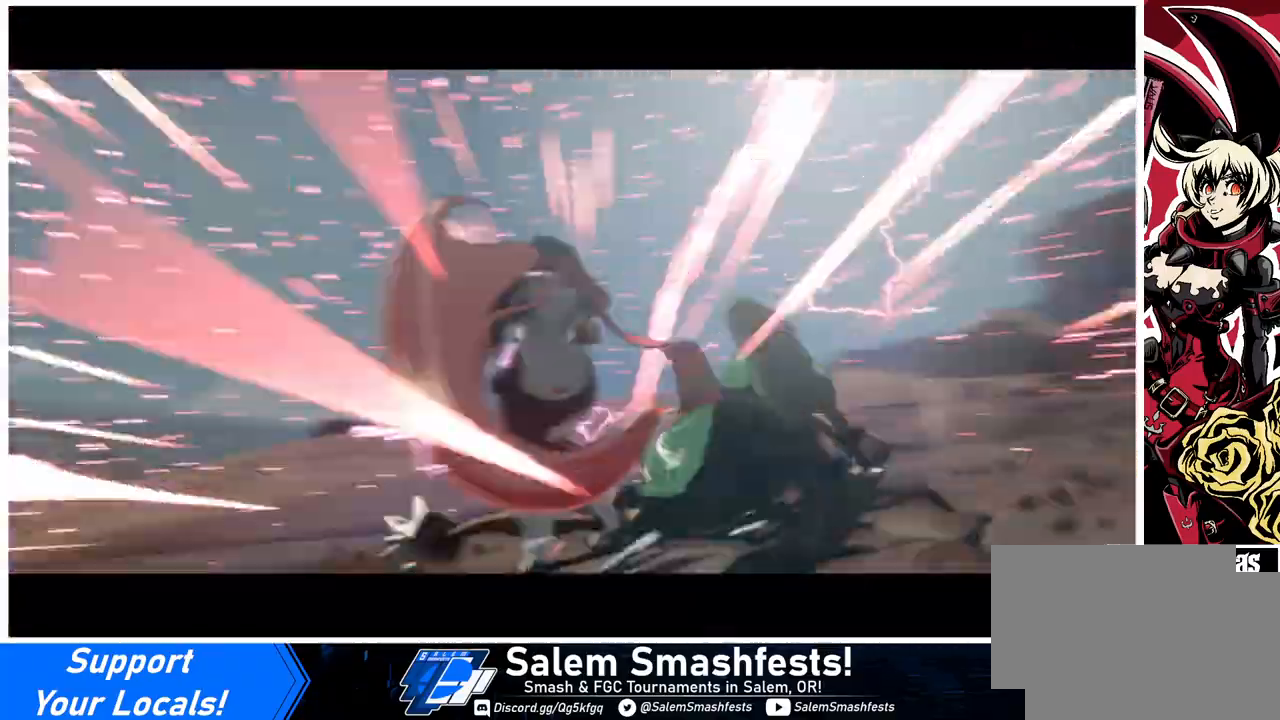
{"buttons": [], "events": []}
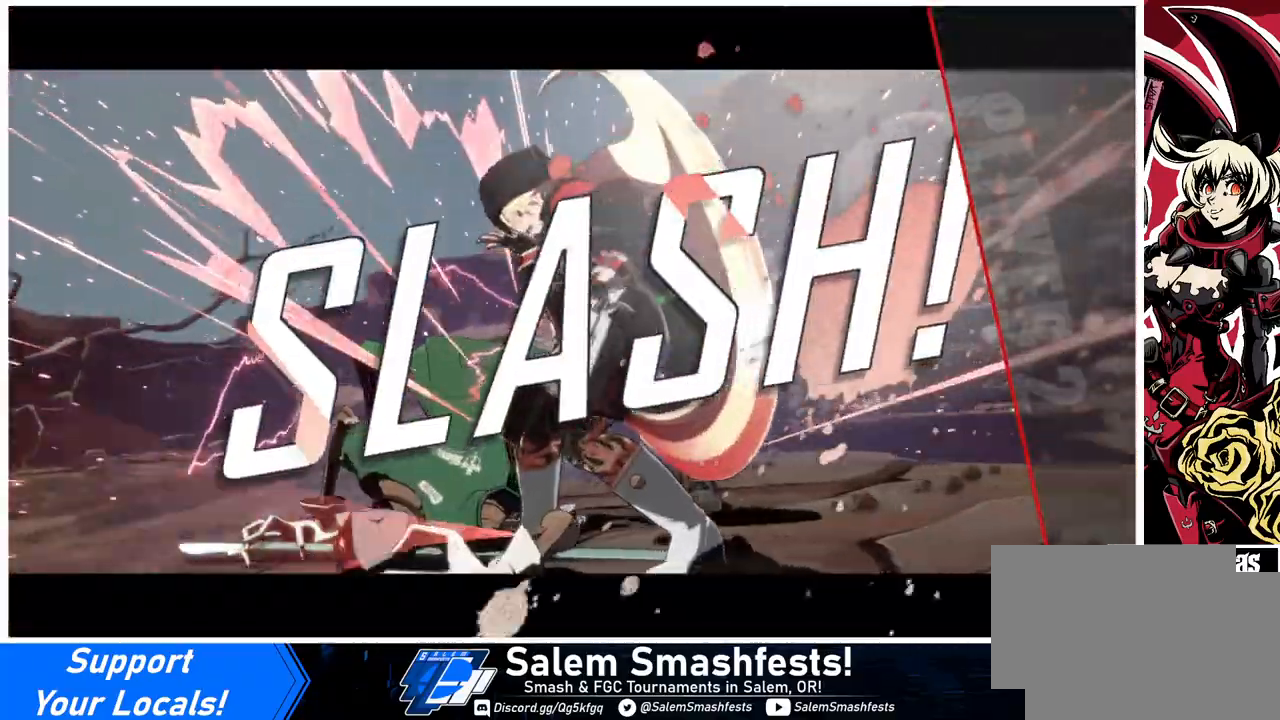
{"buttons": [], "events": []}
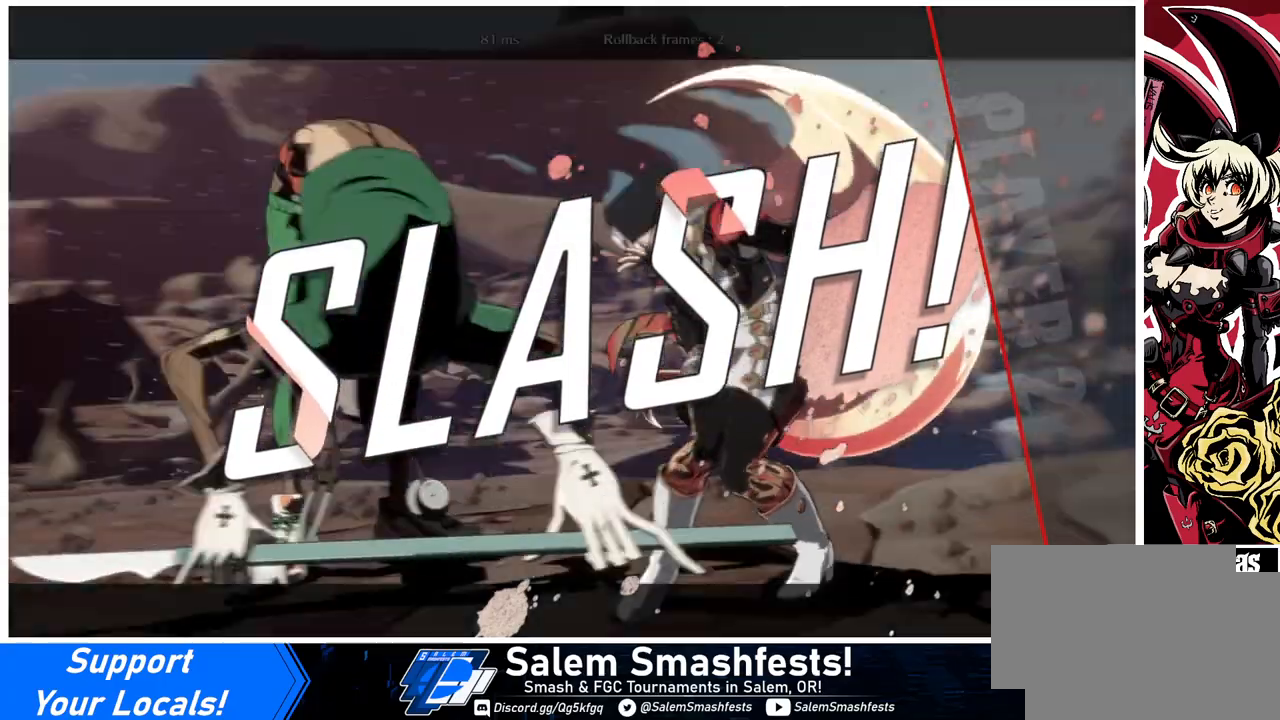
{"buttons": [], "events": []}
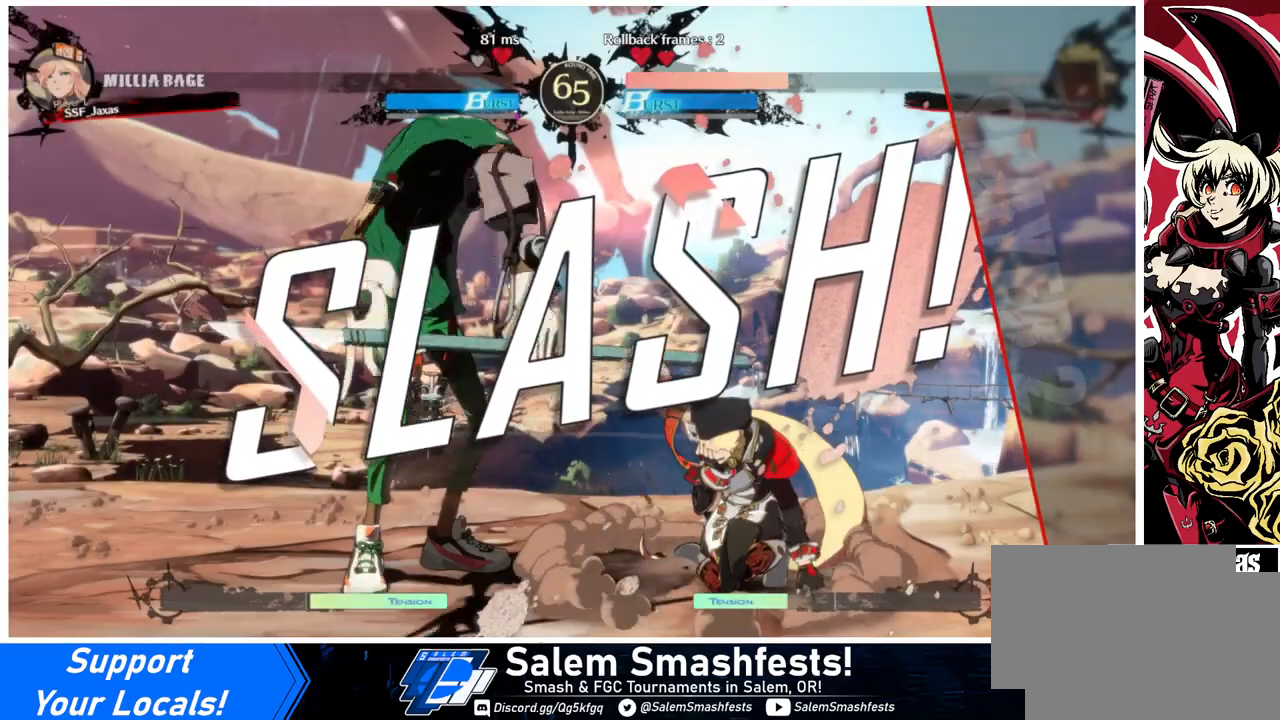
{"buttons": ["CROSS"], "events": [[367, "CROSS", "down"]]}
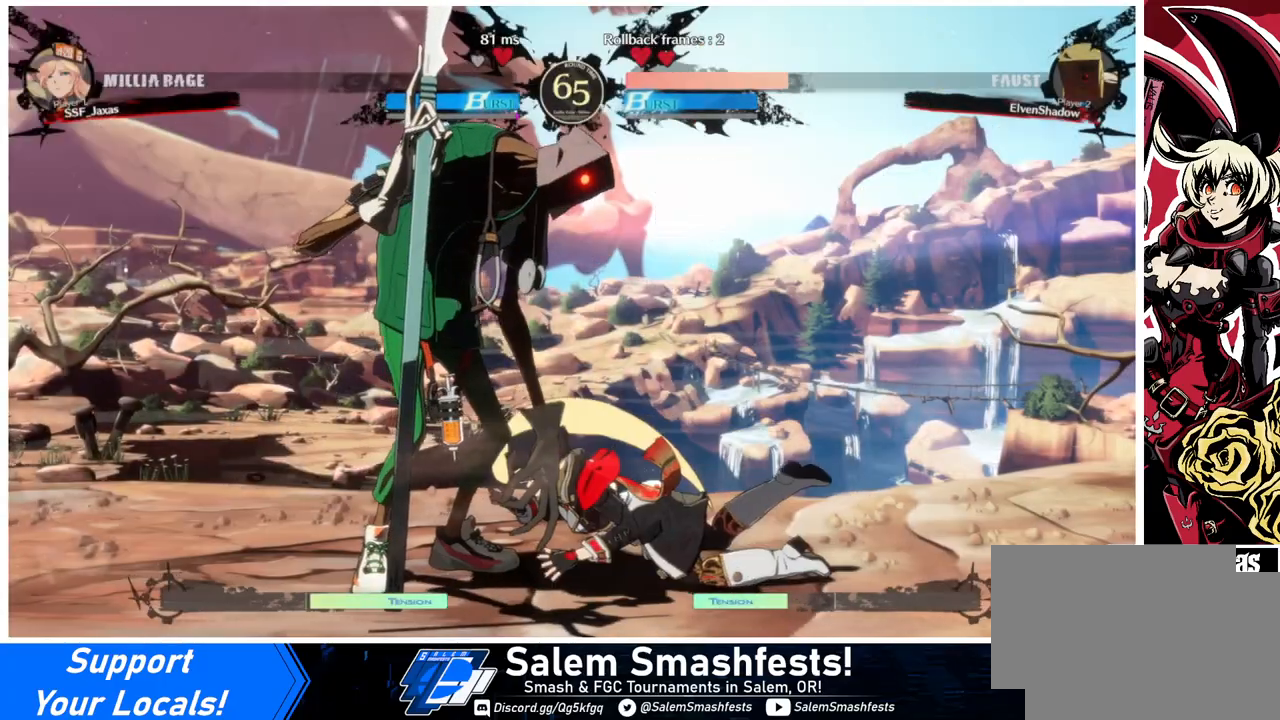
{"buttons": ["CROSS"], "events": [[33, "CROSS", "up"], [233, "CROSS", "down"], [333, "CROSS", "up"], [467, "CROSS", "down"]]}
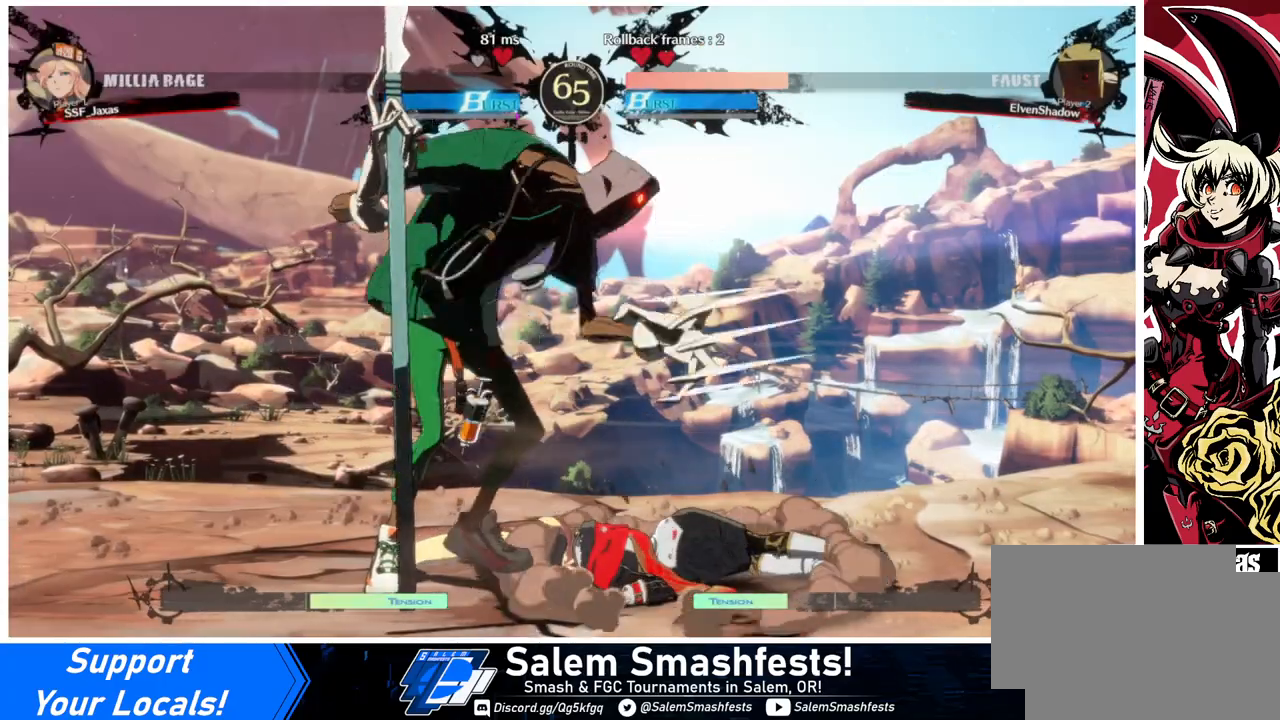
{"buttons": ["CROSS"], "events": [[100, "CROSS", "up"], [200, "CROSS", "down"], [300, "CROSS", "up"], [433, "CROSS", "down"]]}
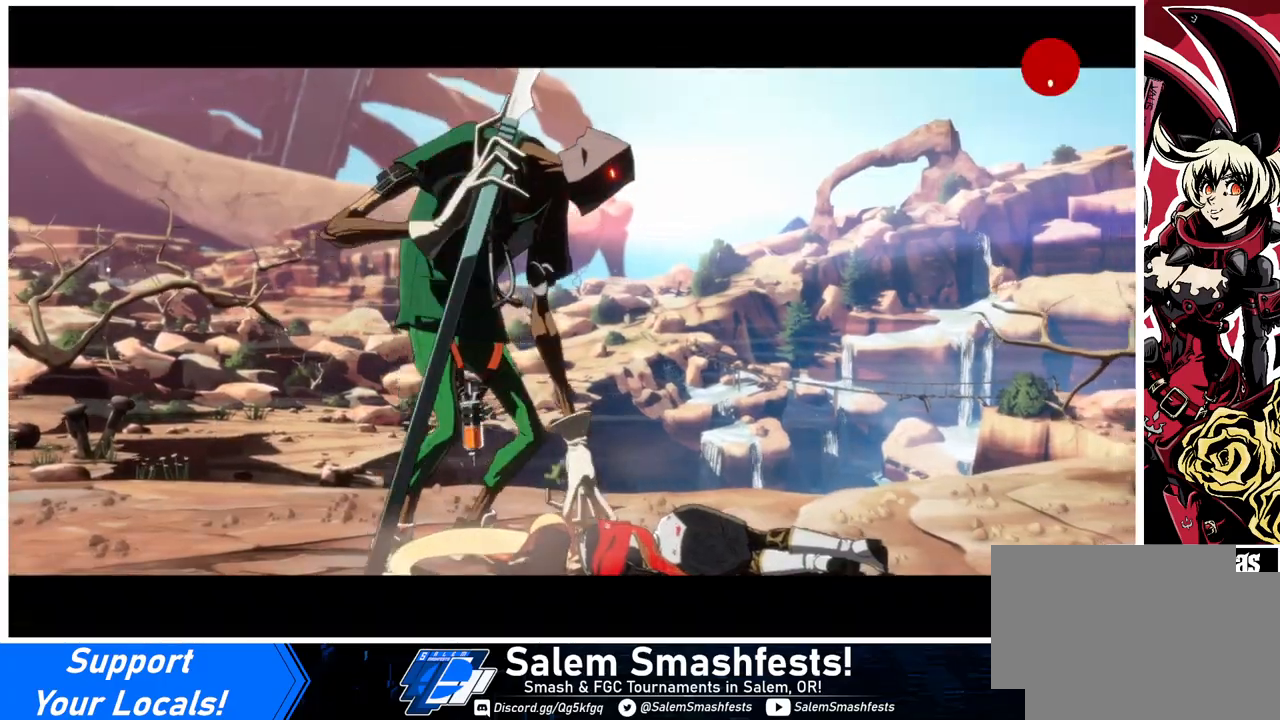
{"buttons": [], "events": [[33, "CROSS", "up"], [167, "CROSS", "down"], [267, "CROSS", "up"], [367, "CROSS", "down"], [500, "CROSS", "up"]]}
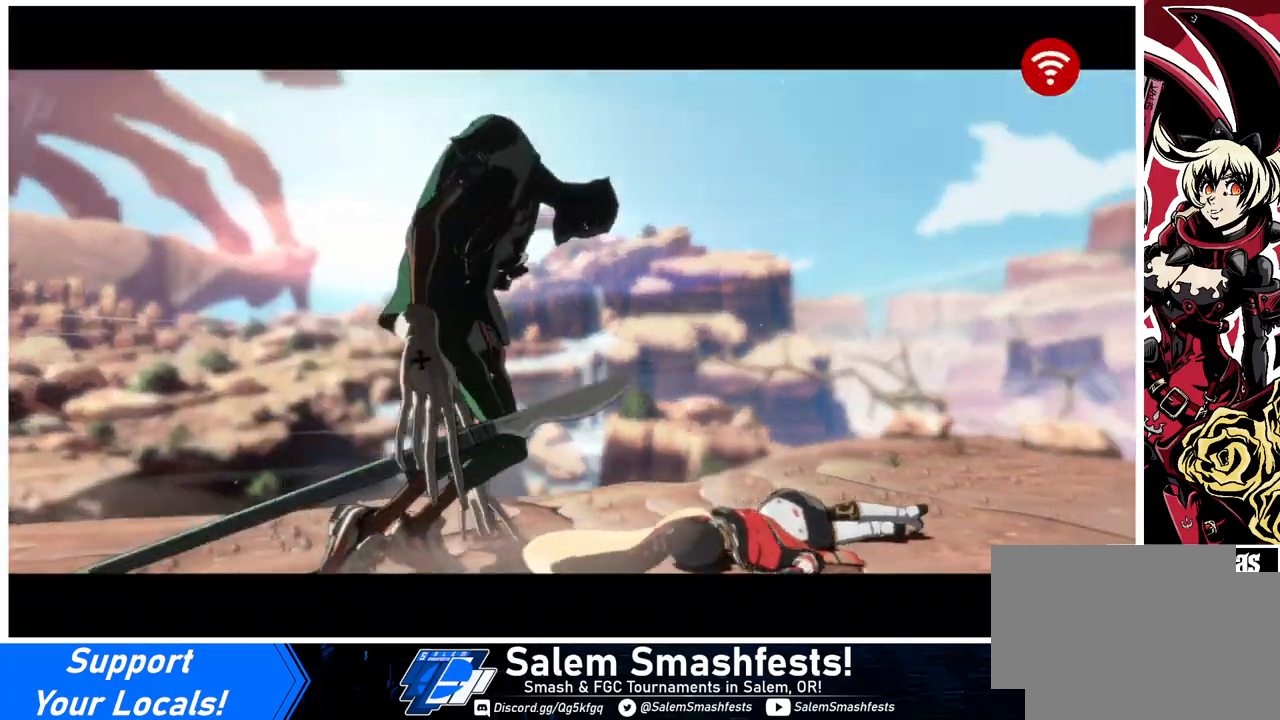
{"buttons": ["CROSS"], "events": [[100, "CROSS", "down"], [200, "CROSS", "up"], [300, "CROSS", "down"], [400, "CROSS", "up"], [500, "CROSS", "down"]]}
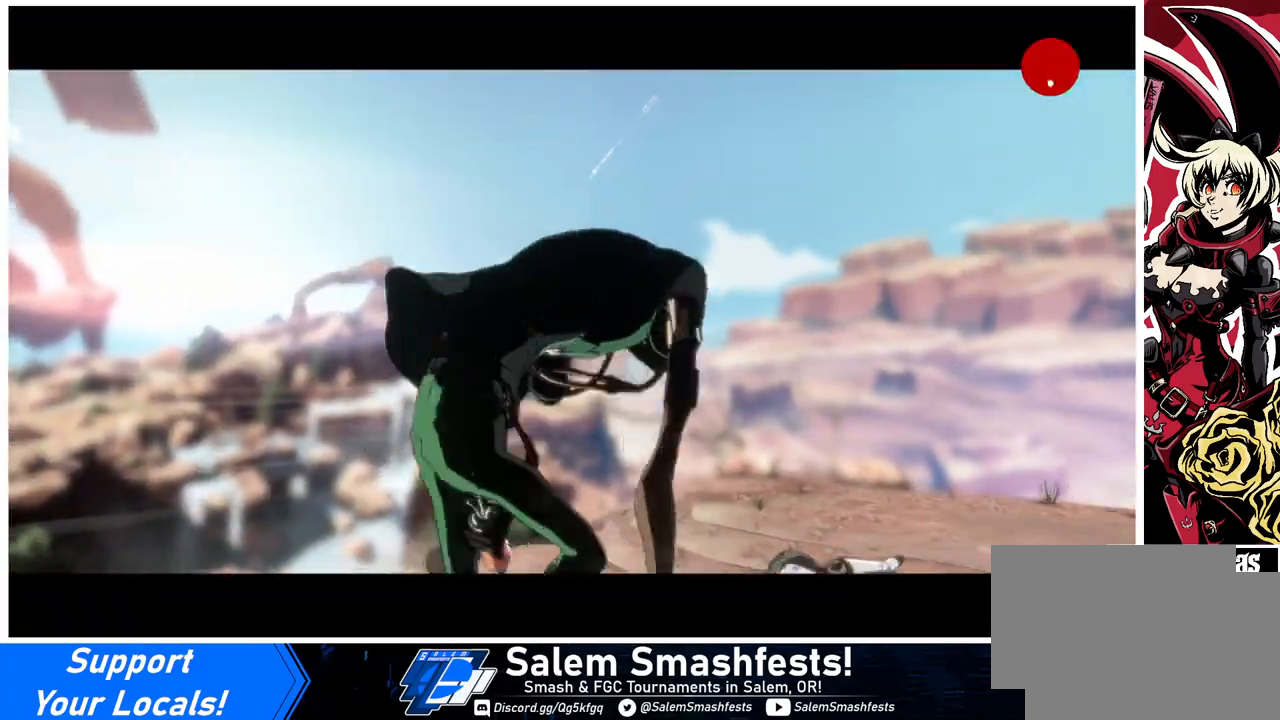
{"buttons": [], "events": [[100, "CROSS", "up"], [167, "CROSS", "down"], [300, "CROSS", "up"], [400, "CROSS", "down"], [500, "CROSS", "up"]]}
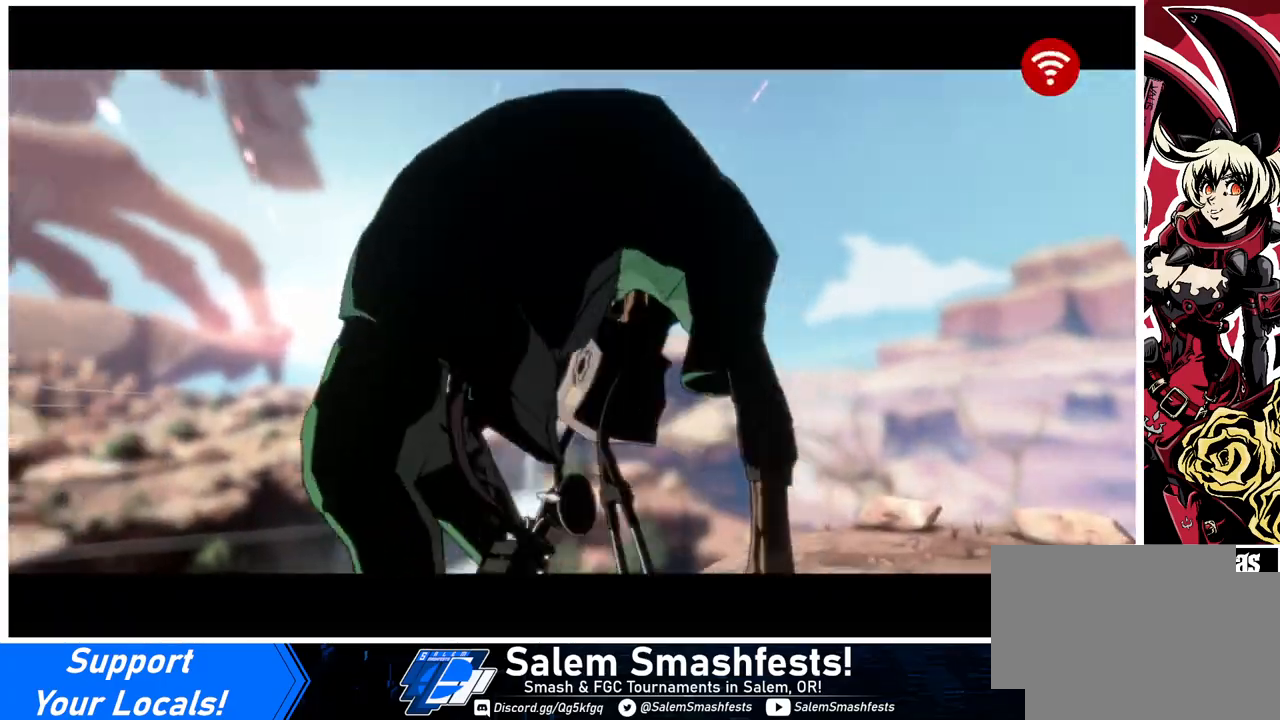
{"buttons": ["CROSS"], "events": [[100, "CROSS", "down"], [233, "CROSS", "up"], [367, "CROSS", "down"]]}
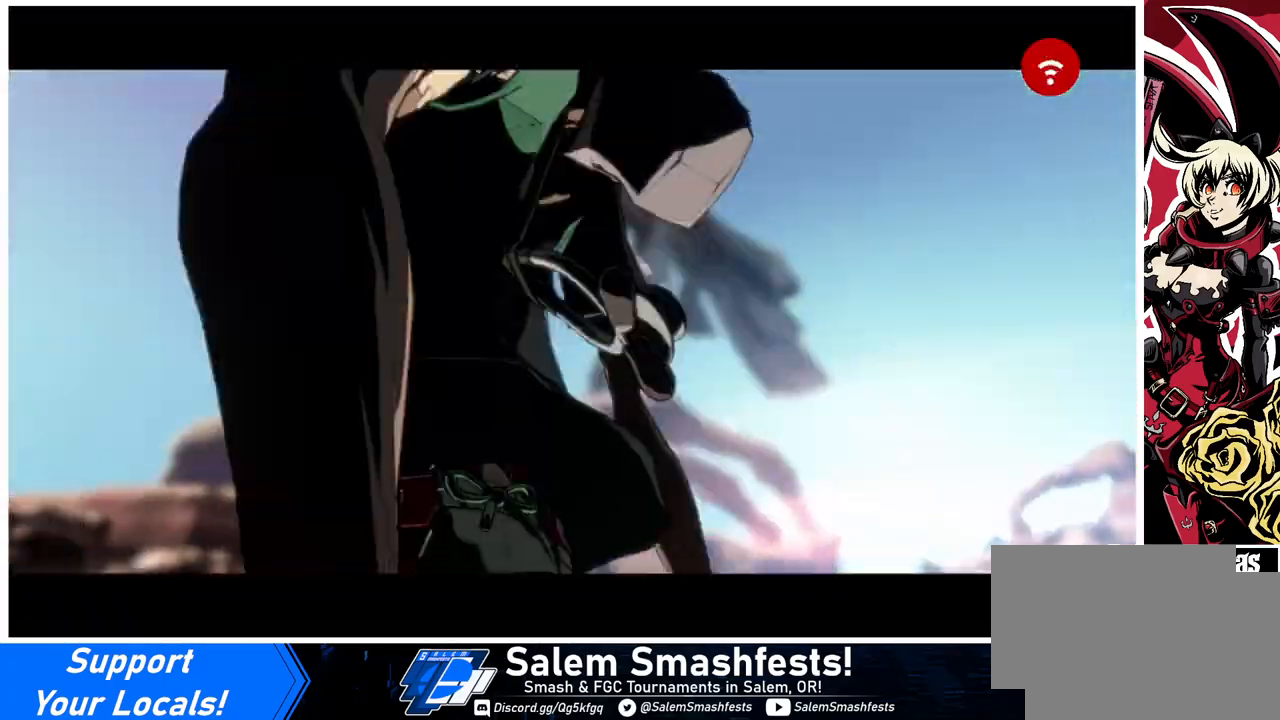
{"buttons": [], "events": [[33, "CROSS", "up"], [167, "CROSS", "down"], [267, "CROSS", "up"], [367, "CROSS", "down"], [467, "CROSS", "up"]]}
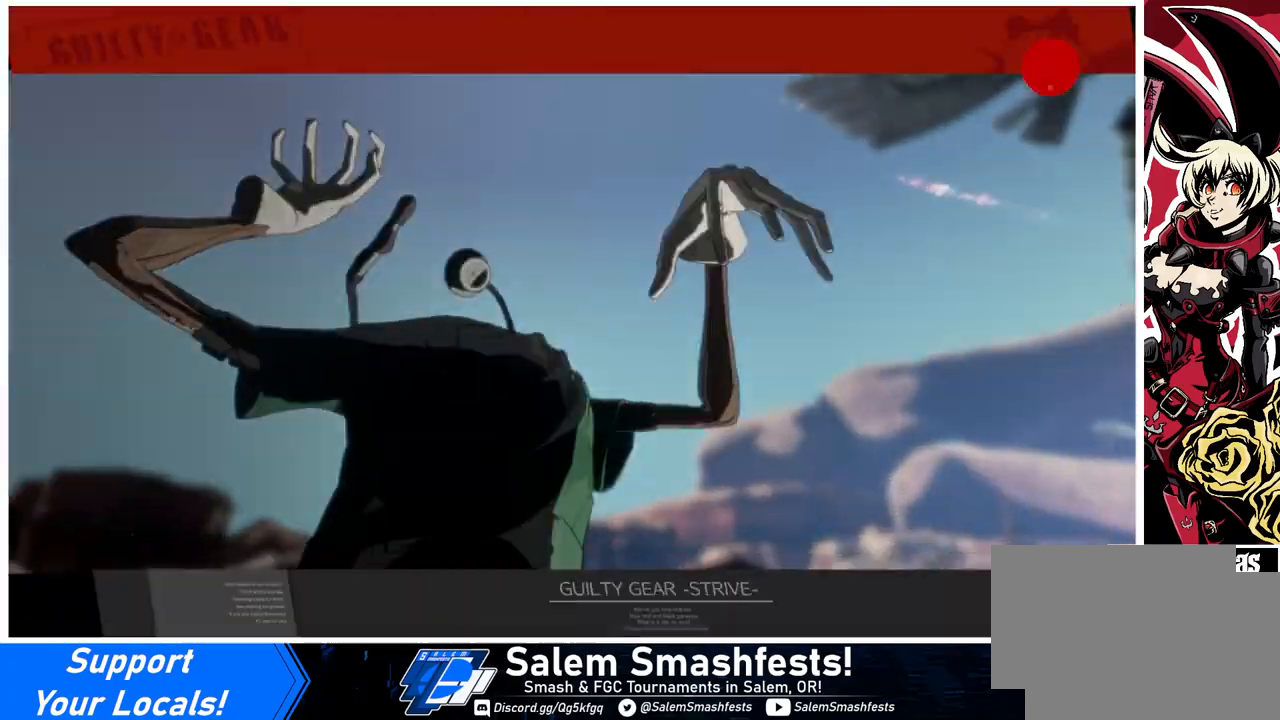
{"buttons": [], "events": [[200, "CROSS", "down"], [267, "CROSS", "up"], [400, "CROSS", "down"], [467, "CROSS", "up"]]}
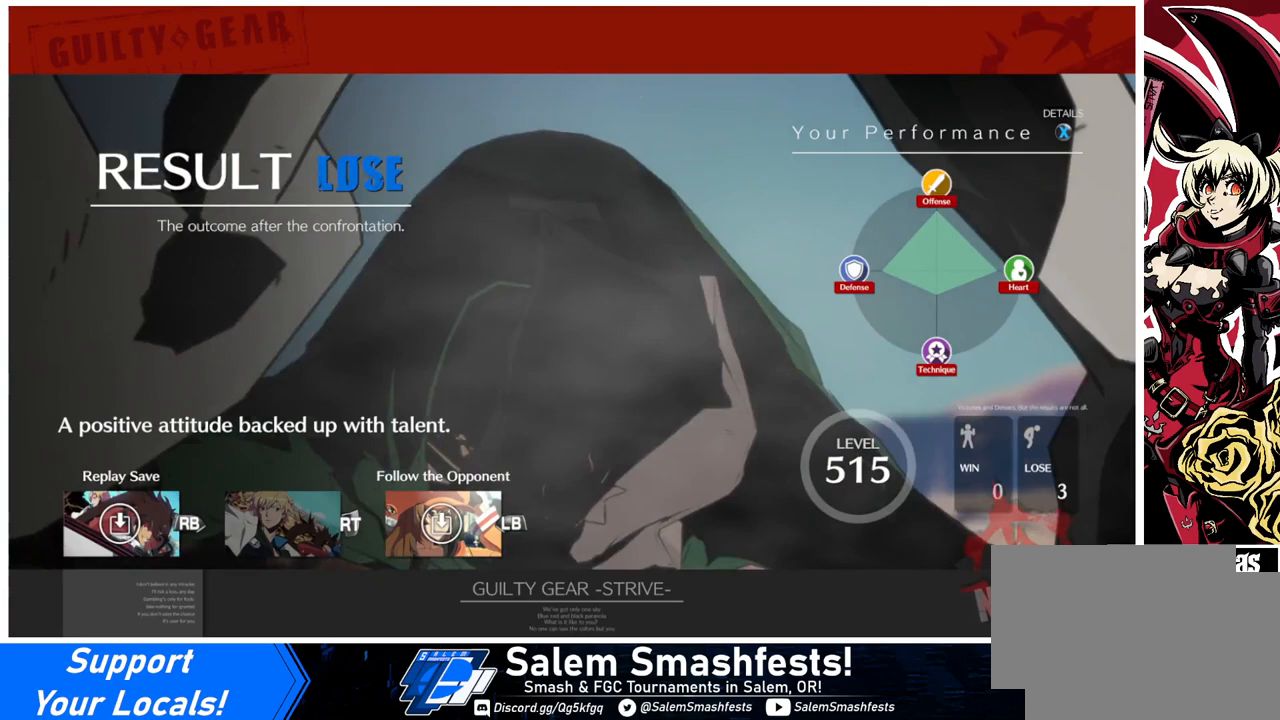
{"buttons": ["CROSS"], "events": [[267, "CROSS", "down"], [333, "CROSS", "up"], [500, "CROSS", "down"]]}
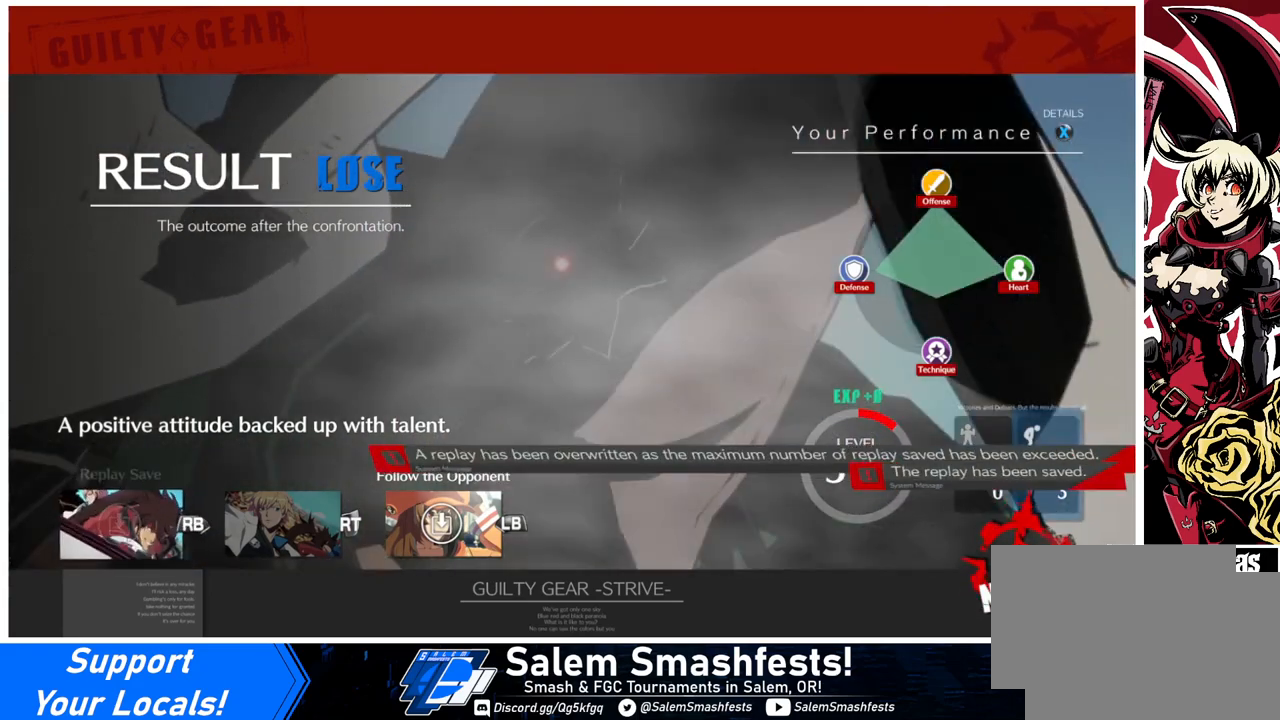
{"buttons": [], "events": [[67, "CROSS", "up"]]}
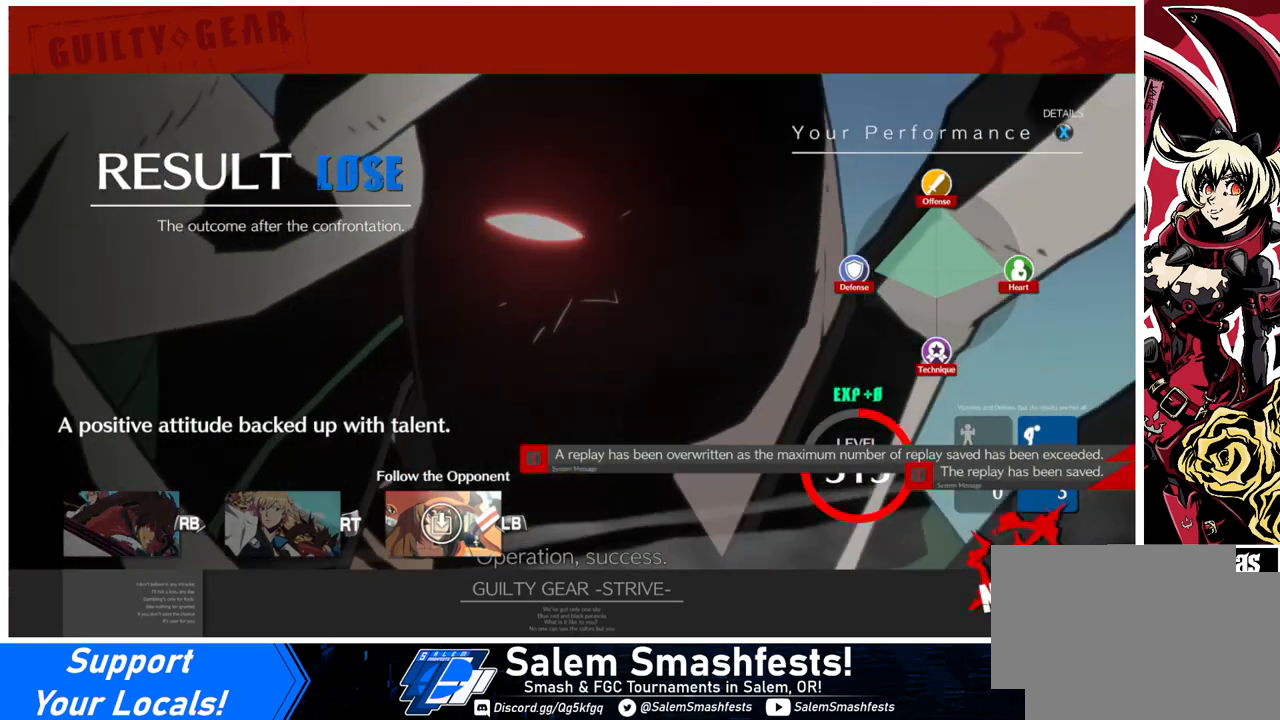
{"buttons": [], "events": [[67, "CROSS", "down"], [200, "CROSS", "up"], [300, "CROSS", "down"], [400, "CROSS", "up"]]}
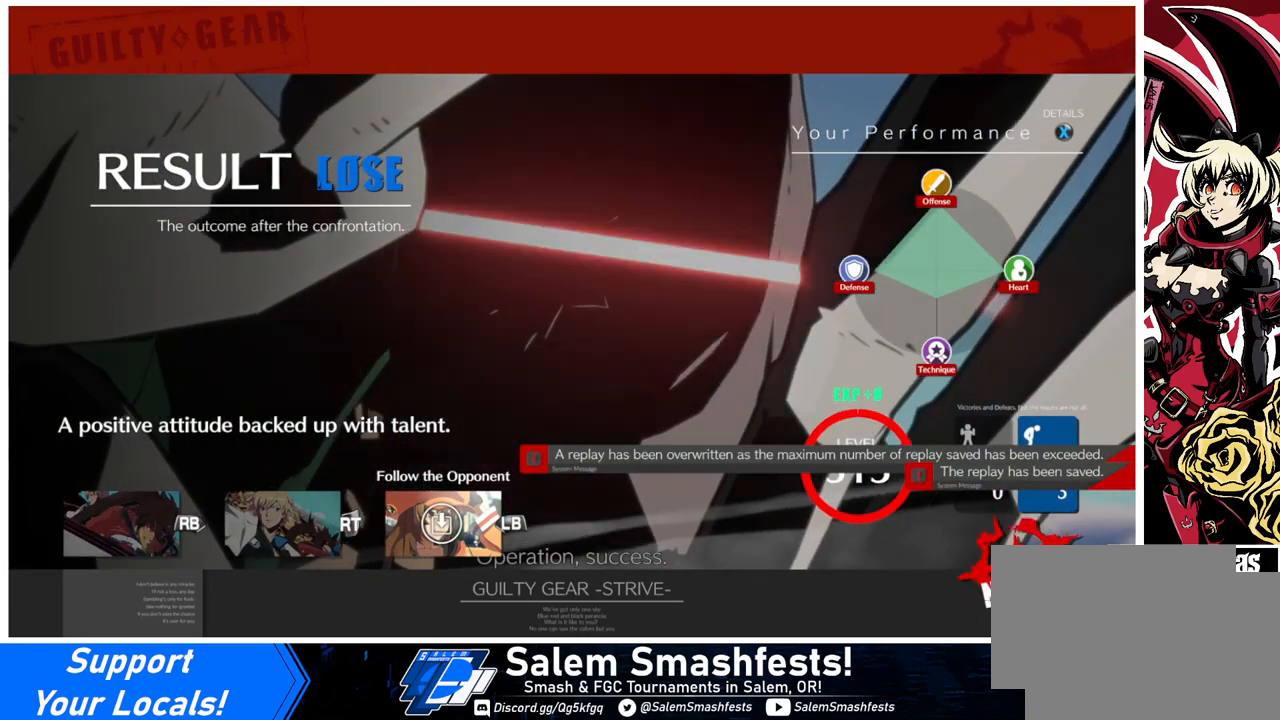
{"buttons": [], "events": [[100, "CROSS", "down"], [133, "CROSS", "up"], [400, "CROSS", "down"], [500, "CROSS", "up"]]}
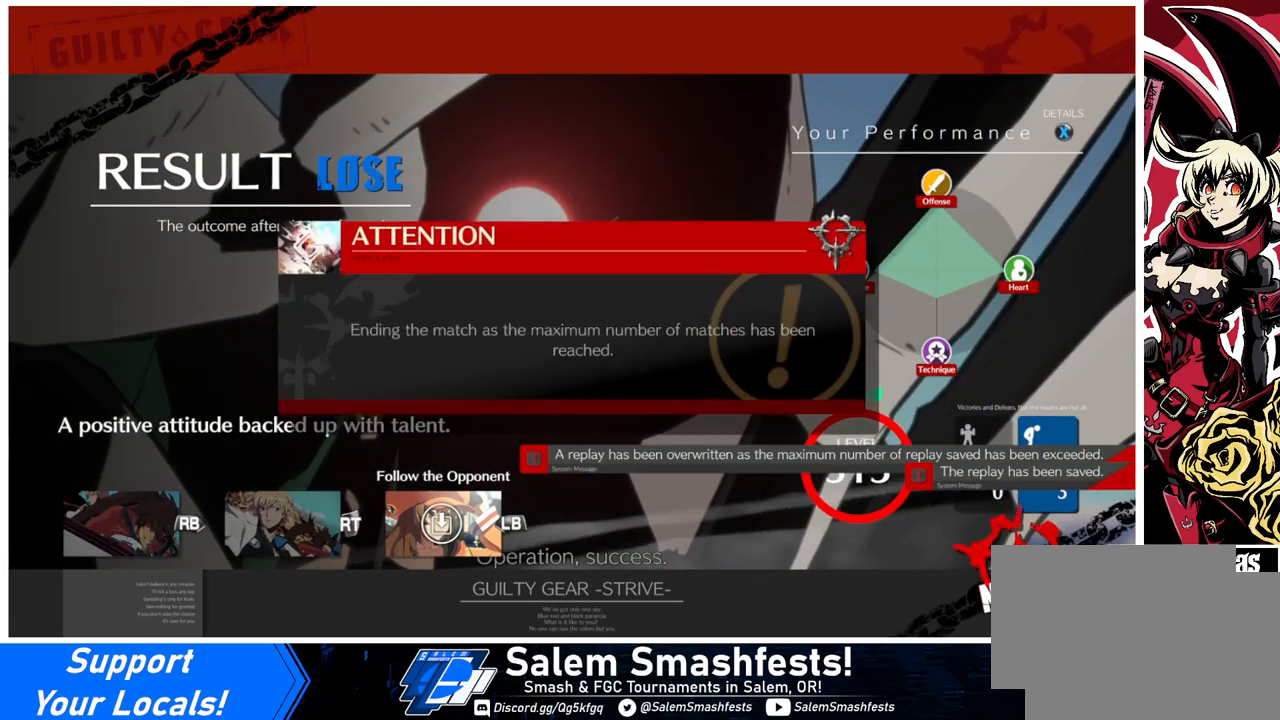
{"buttons": ["CROSS"], "events": [[467, "CROSS", "down"]]}
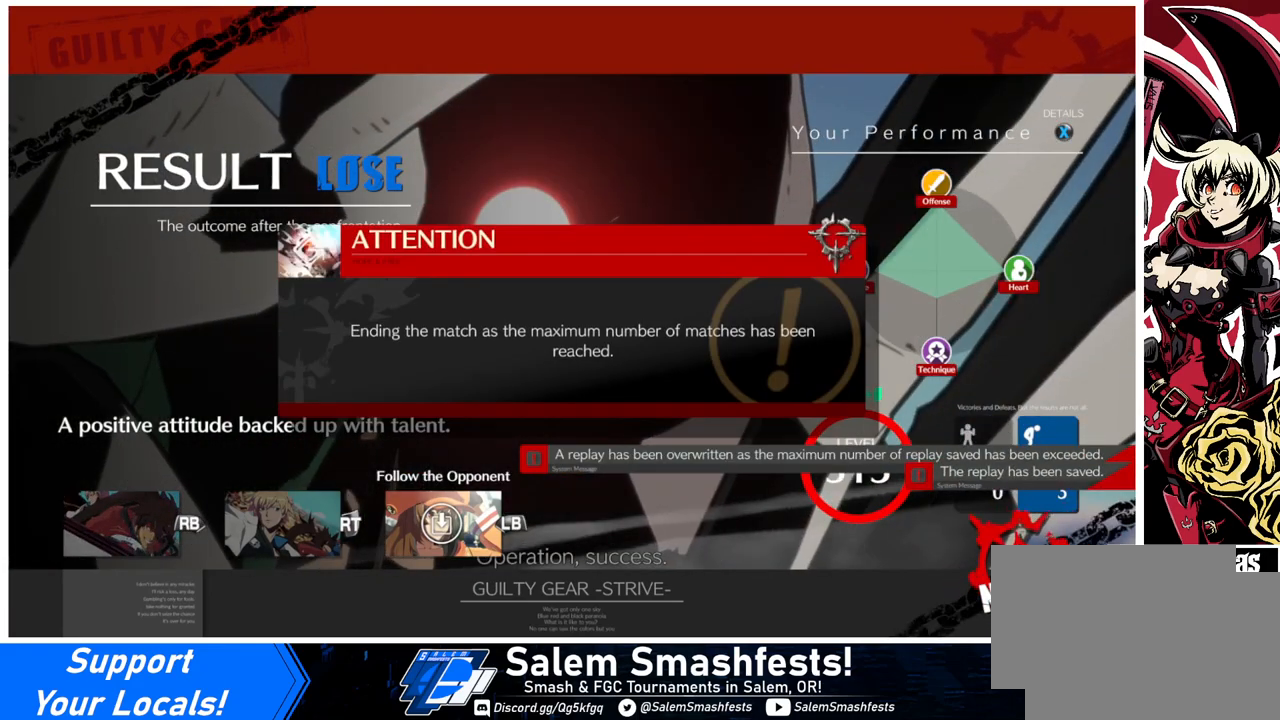
{"buttons": [], "events": [[500, "CROSS", "up"]]}